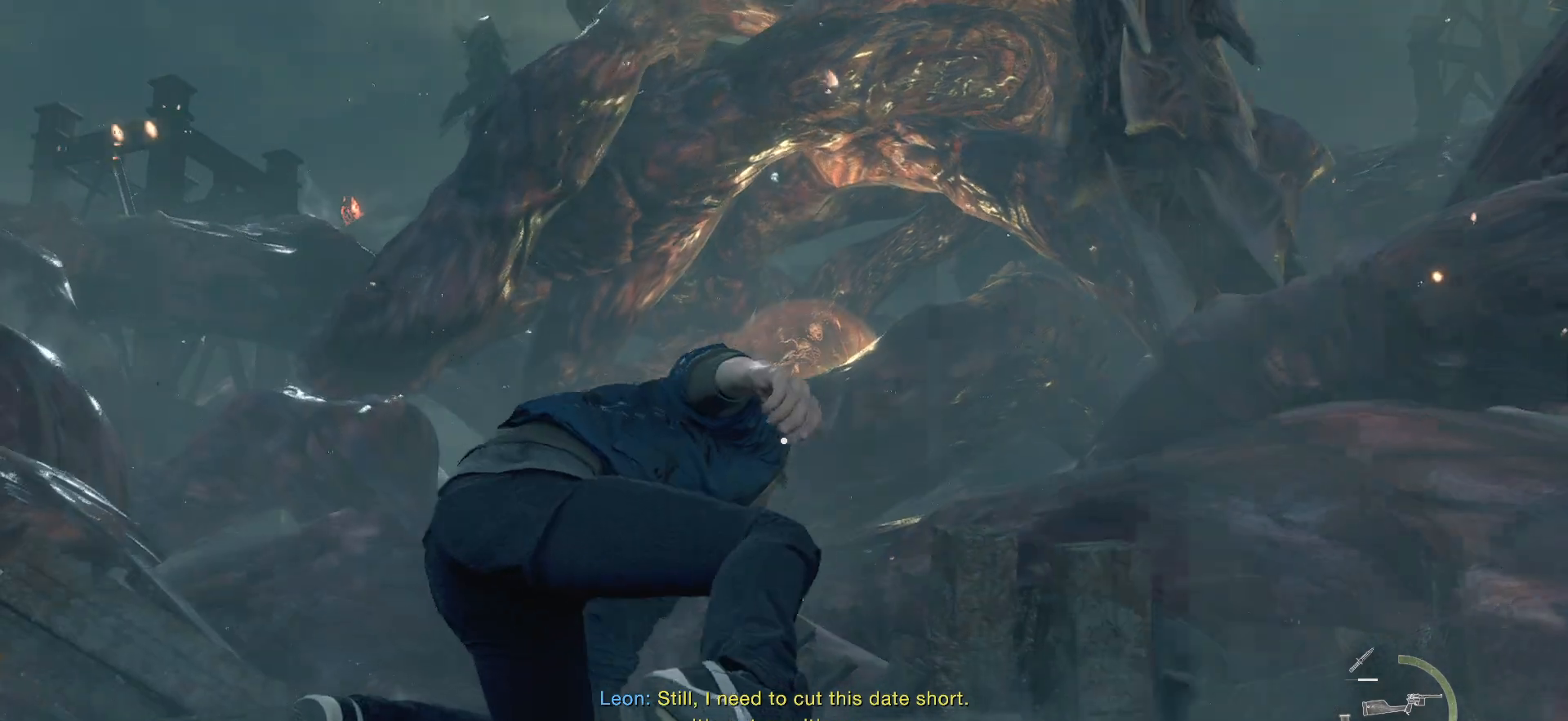
Gameplay with a controller (PlayStation layout); each line is a JSON object with the inputs held at the frame after it. "events" lists button and stick changes between this image and that frame as [ms after this image, input, new state], when the widget could be followed in between. Not read: L3 R3.
{"buttons": [], "left_stick": "center", "right_stick": "center", "events": [[133, "DPAD_DOWN", "up"]]}
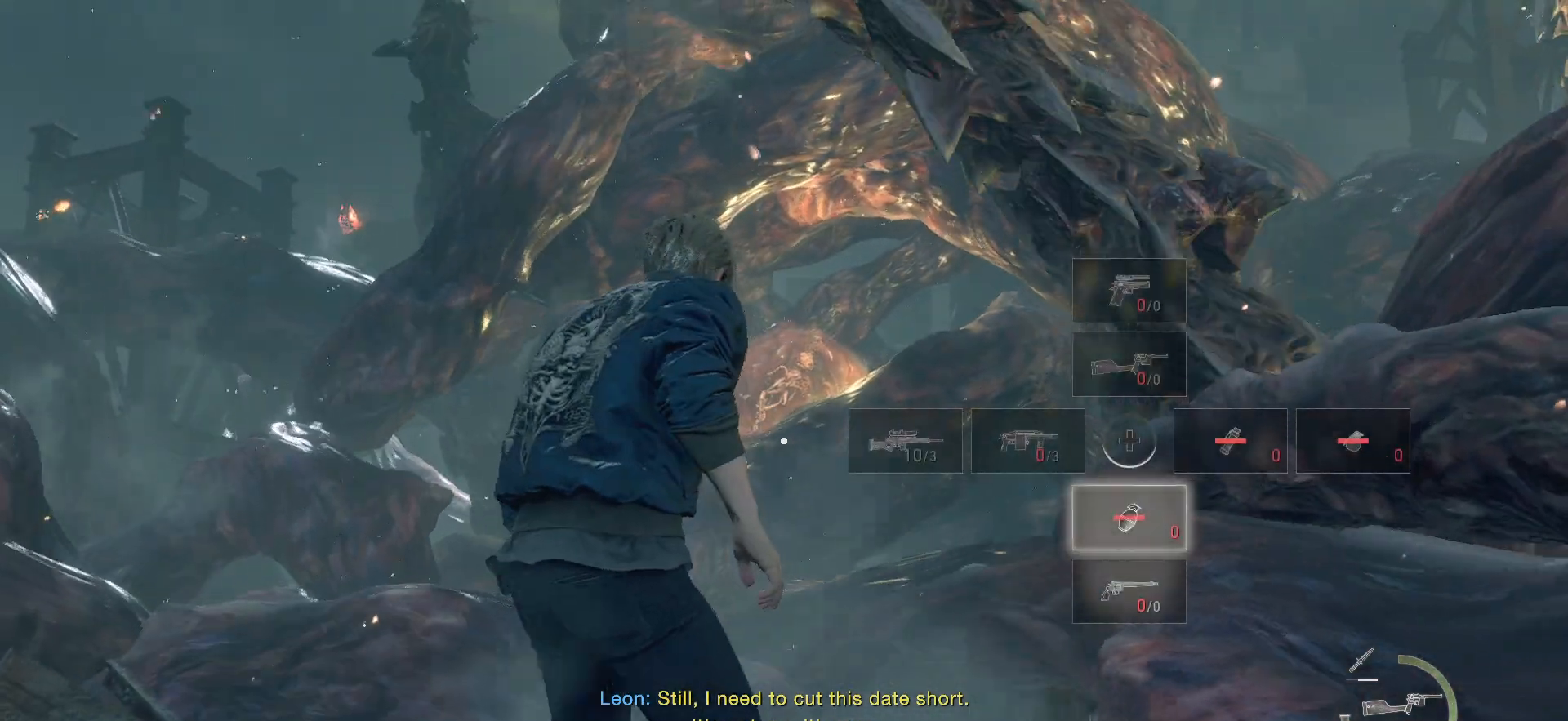
{"buttons": [], "left_stick": "center", "right_stick": "center", "events": []}
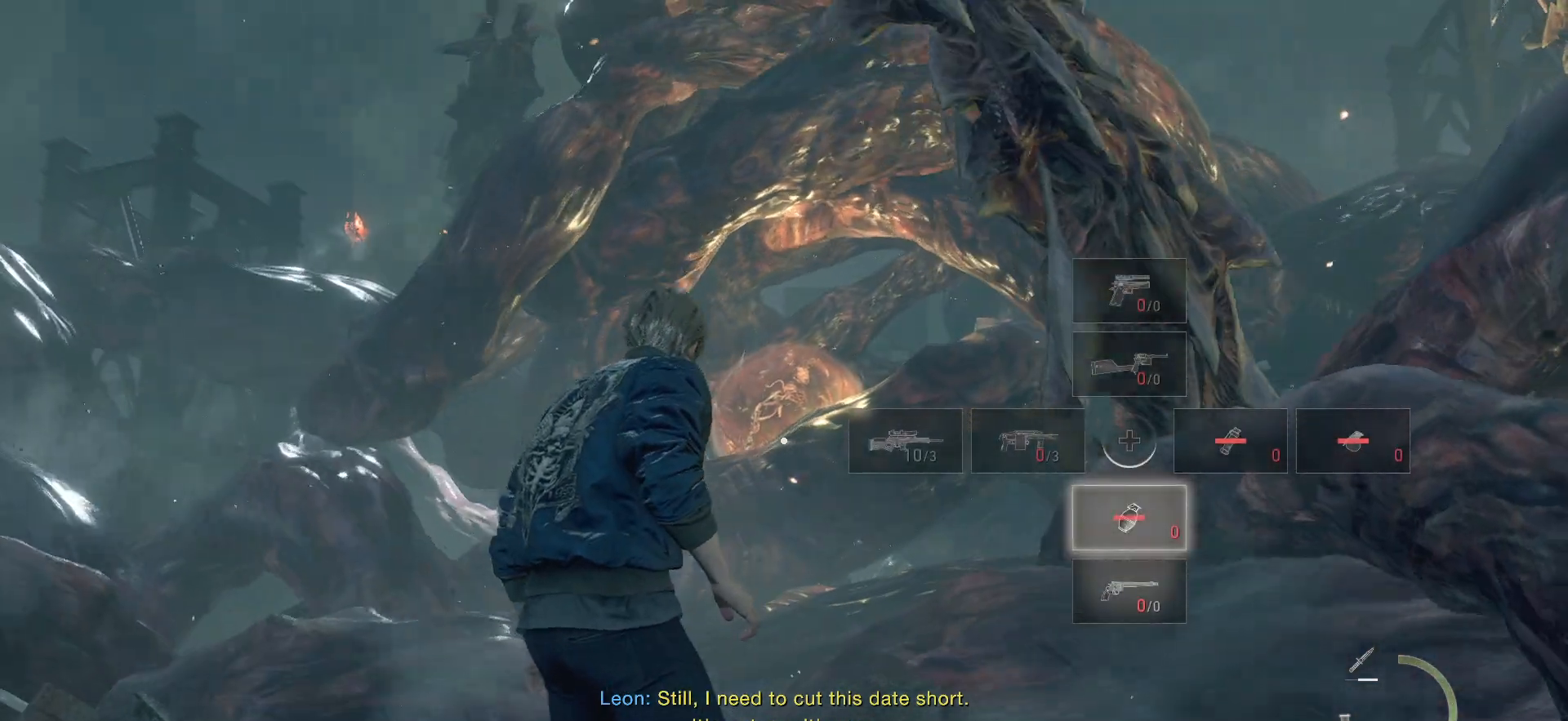
{"buttons": ["L2"], "left_stick": "center", "right_stick": "center", "events": [[117, "DPAD_LEFT", "down"], [217, "DPAD_LEFT", "up"], [317, "DPAD_LEFT", "down"], [417, "DPAD_LEFT", "up"], [500, "L2", "down"]]}
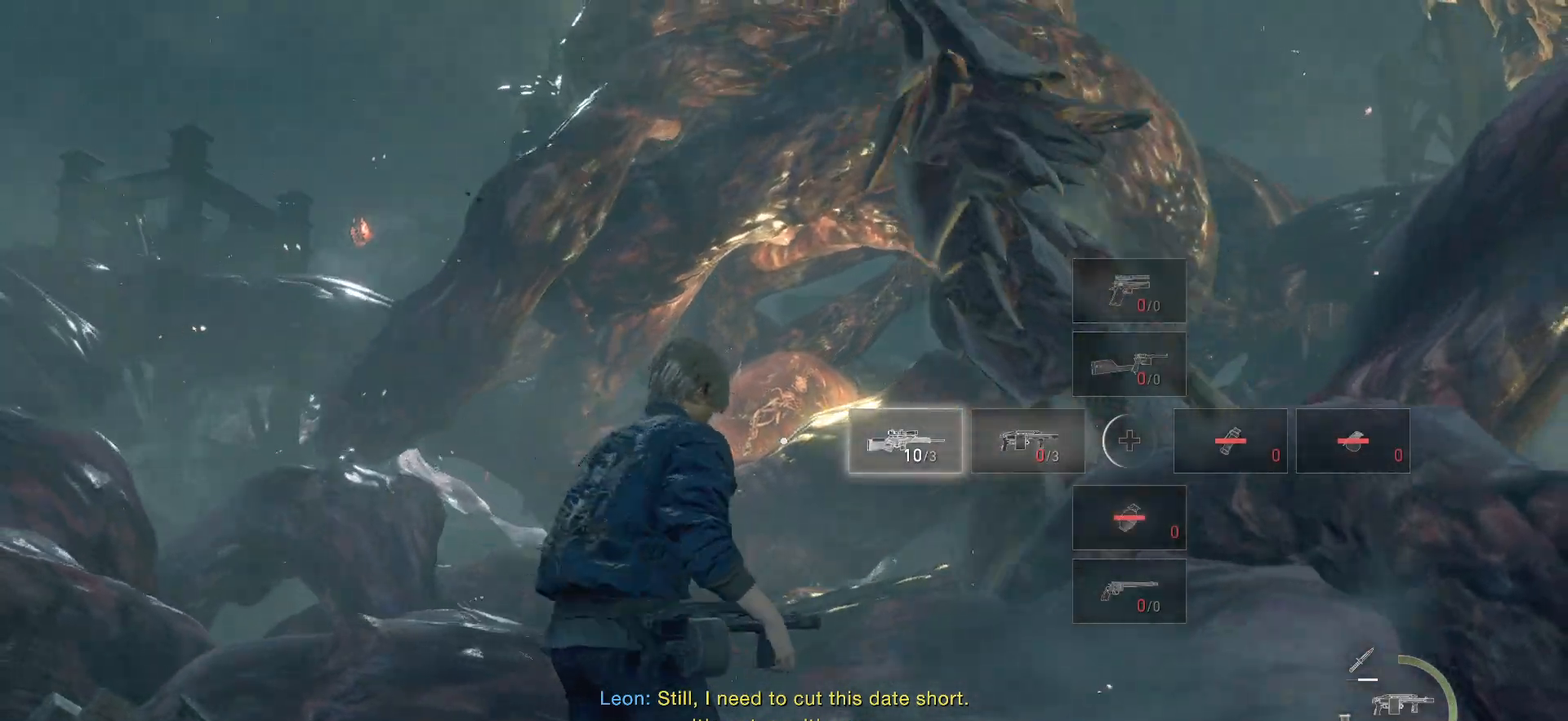
{"buttons": ["L2"], "left_stick": "center", "right_stick": "center", "events": []}
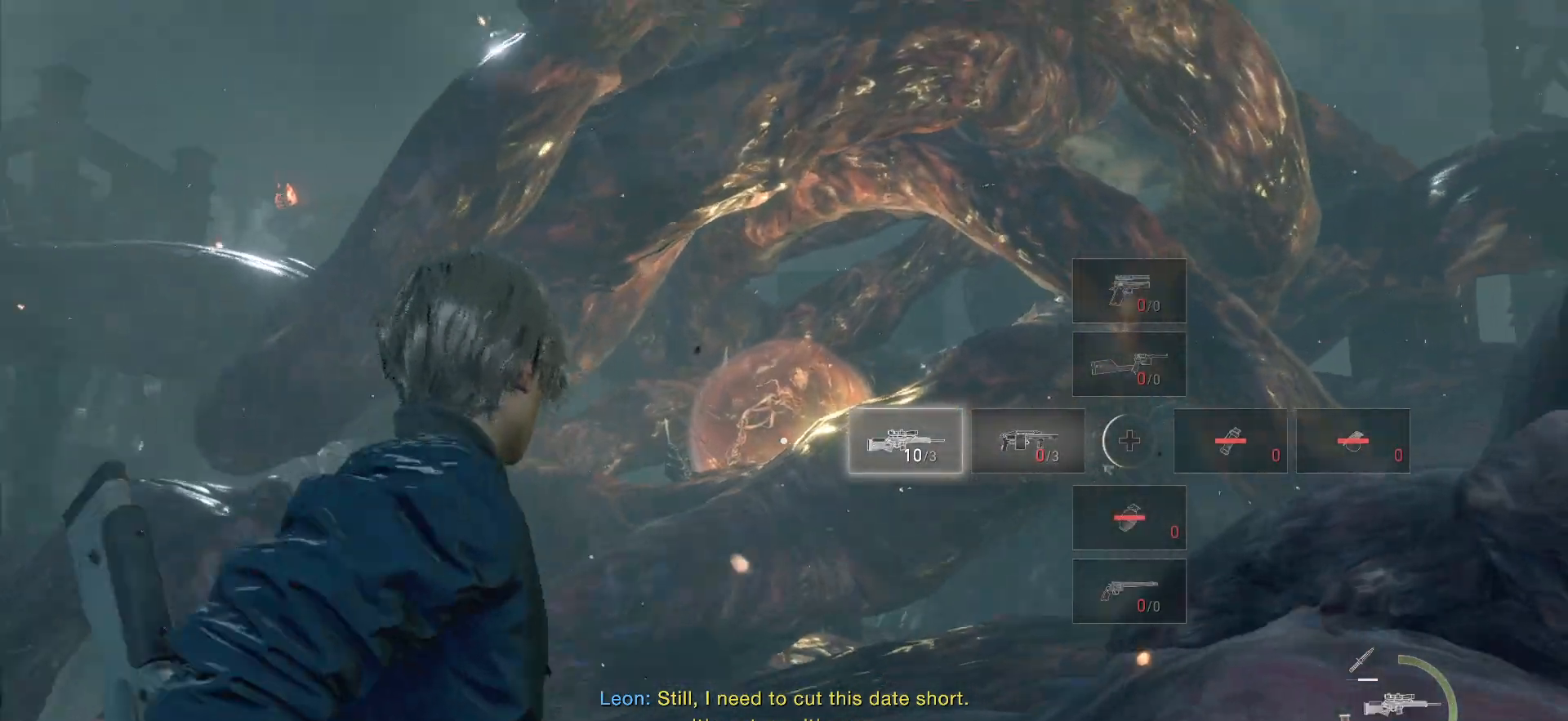
{"buttons": ["L2", "R2"], "left_stick": "center", "right_stick": "center", "events": [[17, "right_stick", "up"], [283, "R2", "down"], [283, "right_stick", "center"], [400, "R2", "up"], [483, "R2", "down"]]}
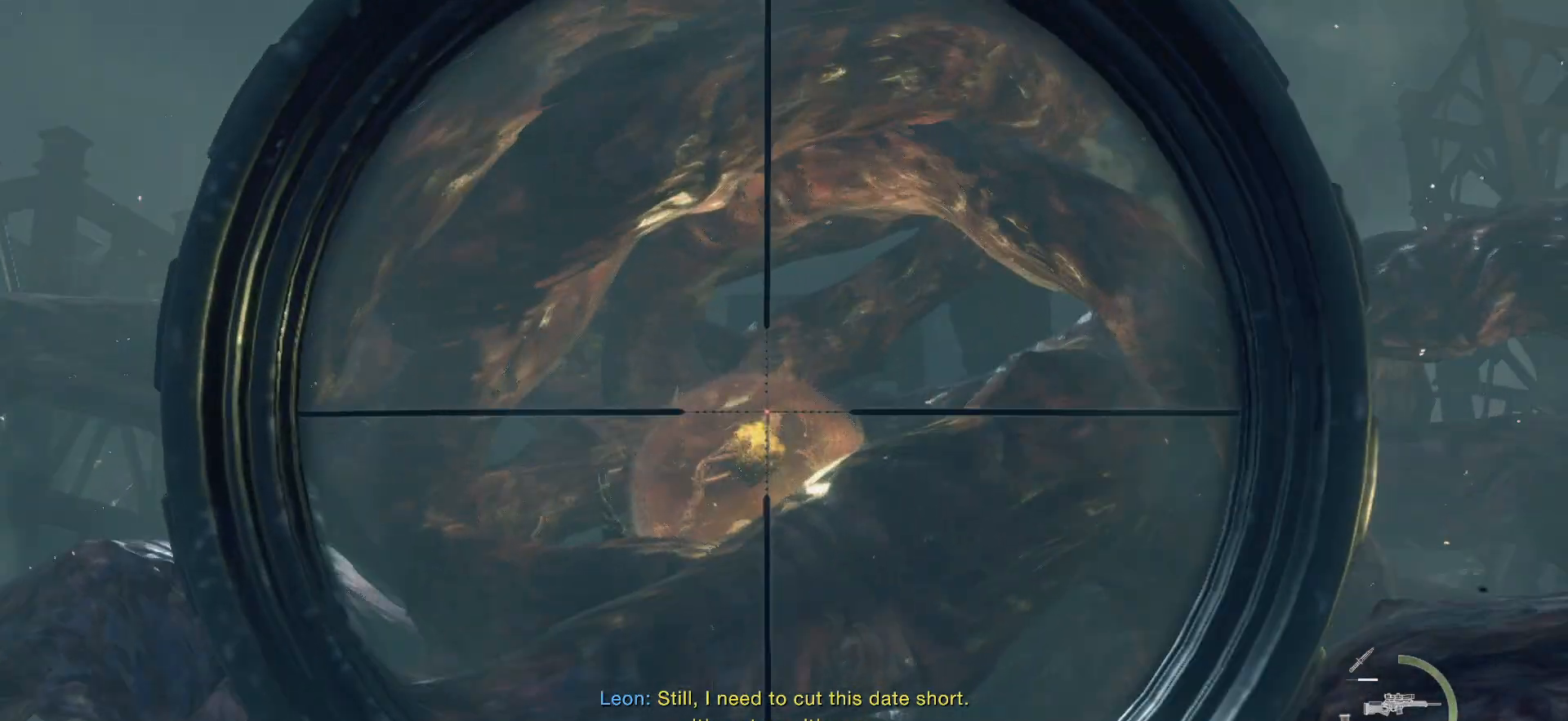
{"buttons": ["L2"], "left_stick": "center", "right_stick": "center", "events": [[83, "R2", "up"], [167, "R2", "down"], [167, "right_stick", "down"], [267, "R2", "up"], [317, "right_stick", "center"], [350, "R2", "down"], [467, "R2", "up"]]}
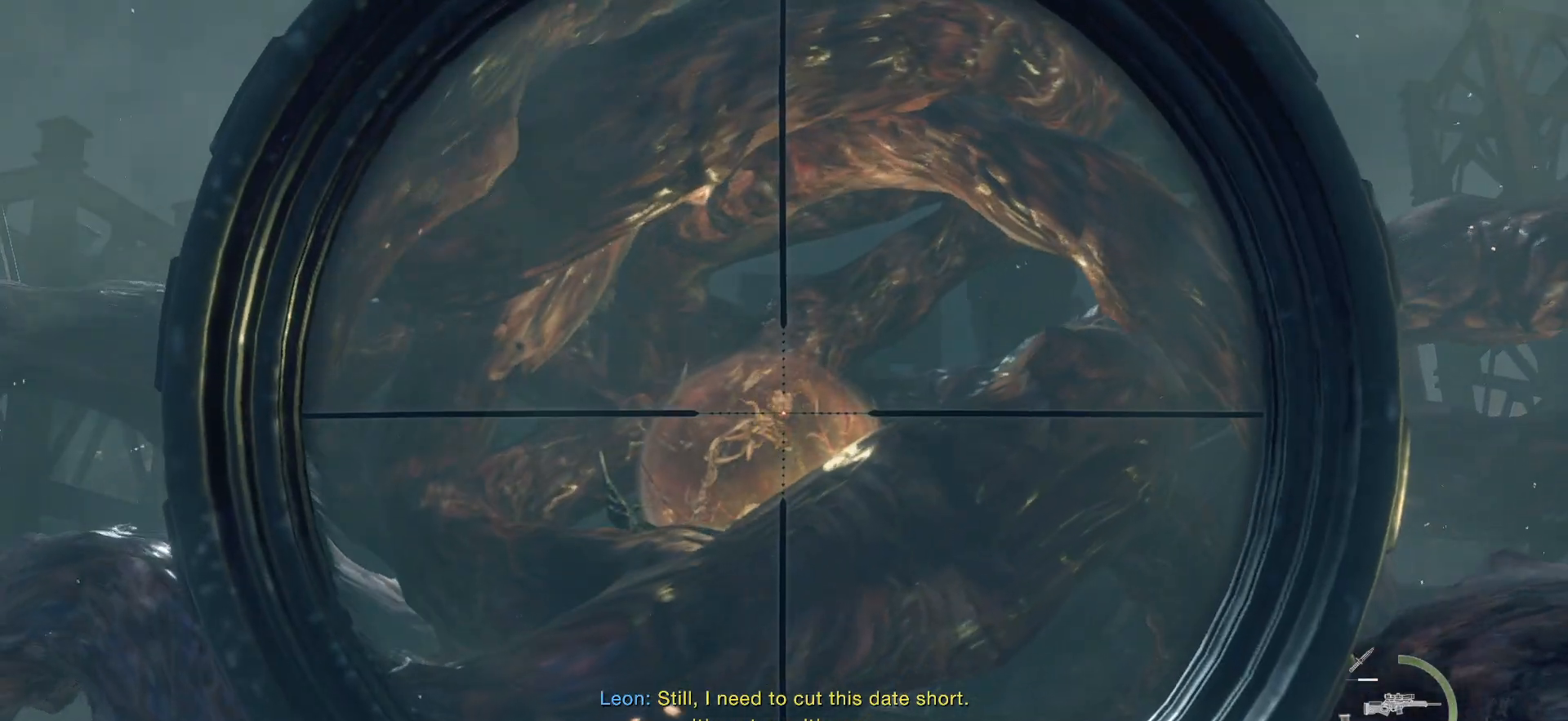
{"buttons": ["L2", "R2"], "left_stick": "center", "right_stick": "center", "events": [[33, "R2", "down"], [150, "R2", "up"], [217, "R2", "down"], [317, "R2", "up"], [400, "R2", "down"]]}
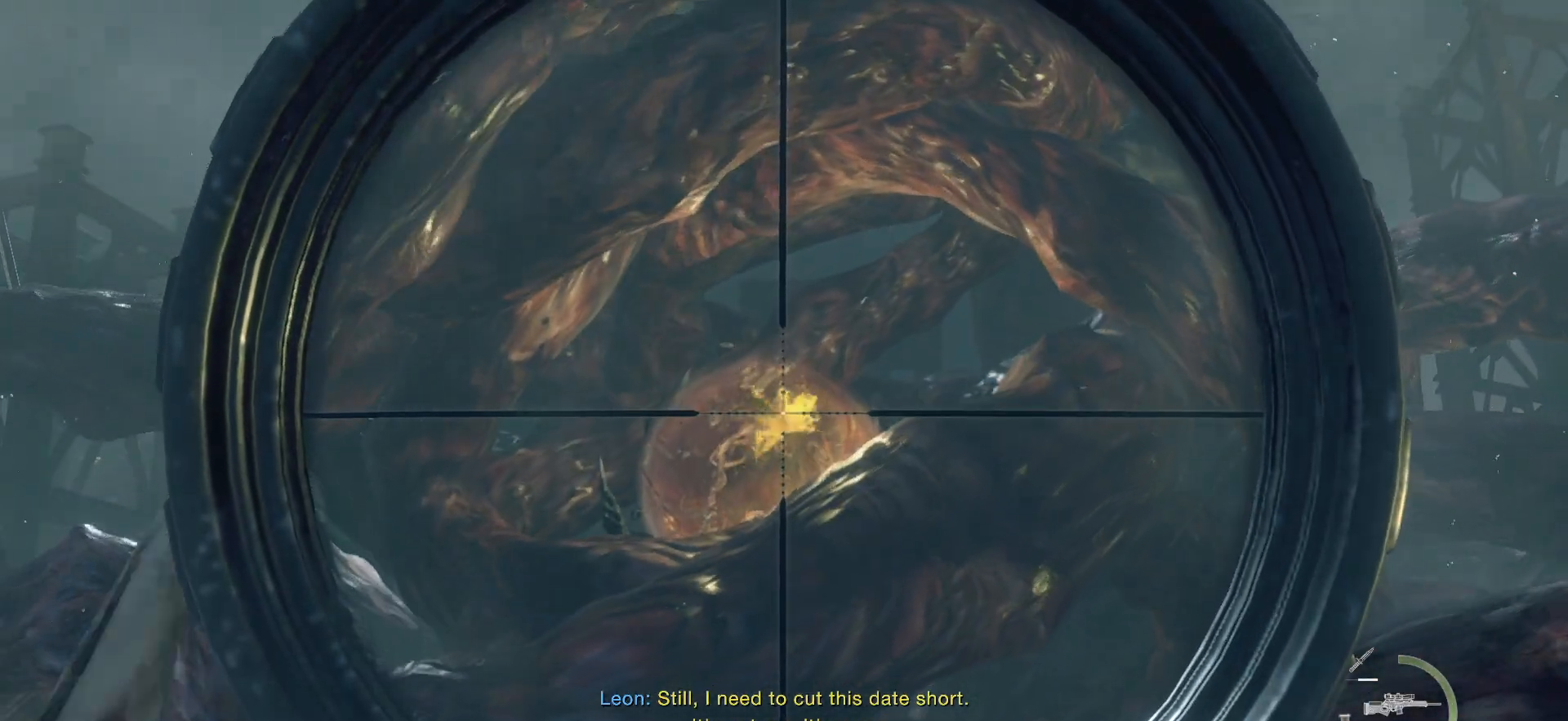
{"buttons": ["L2", "R2"], "left_stick": "center", "right_stick": "center", "events": [[17, "R2", "up"], [83, "R2", "down"], [183, "R2", "up"], [300, "R2", "down"], [417, "R2", "up"], [483, "R2", "down"]]}
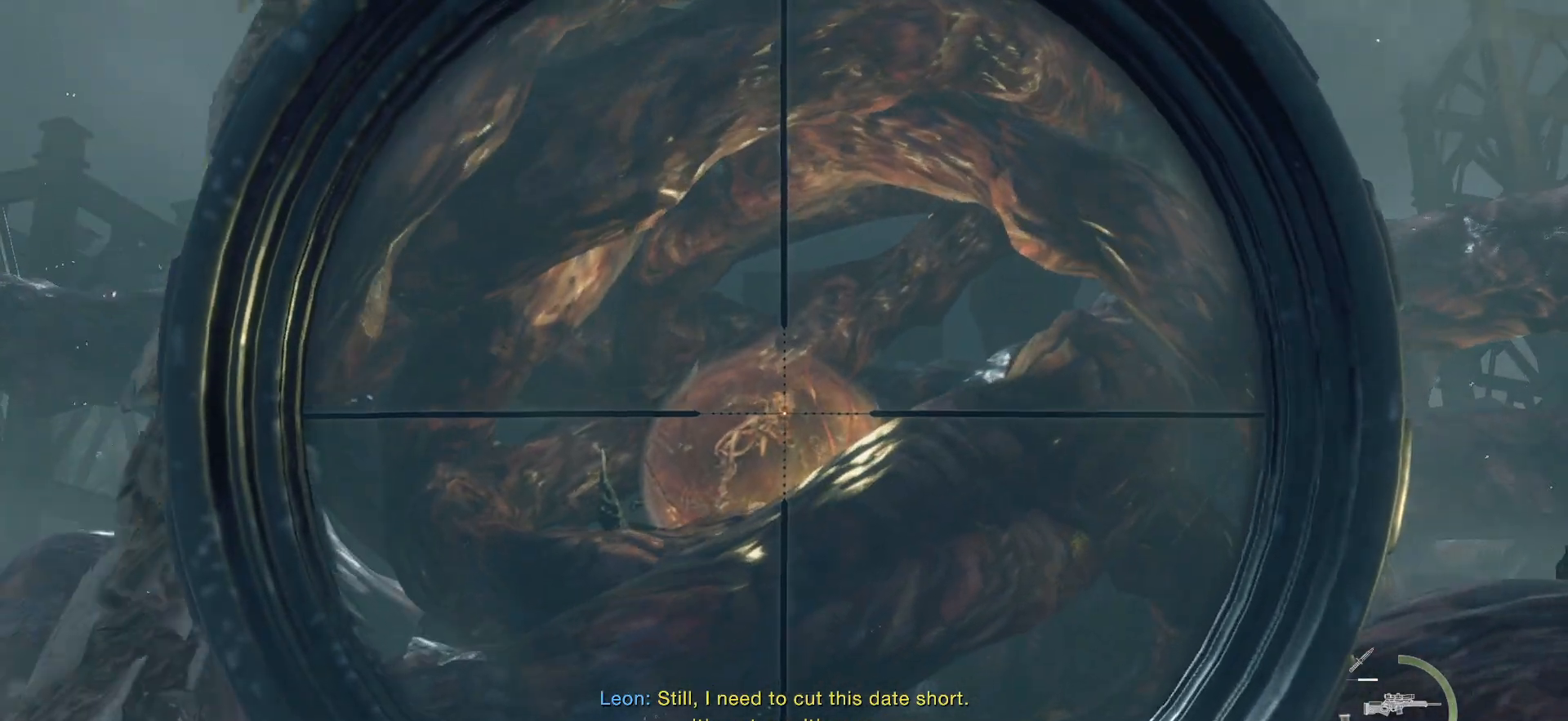
{"buttons": ["L2"], "left_stick": "center", "right_stick": "center", "events": [[117, "R2", "up"], [167, "R2", "down"], [267, "R2", "up"], [367, "R2", "down"], [483, "R2", "up"]]}
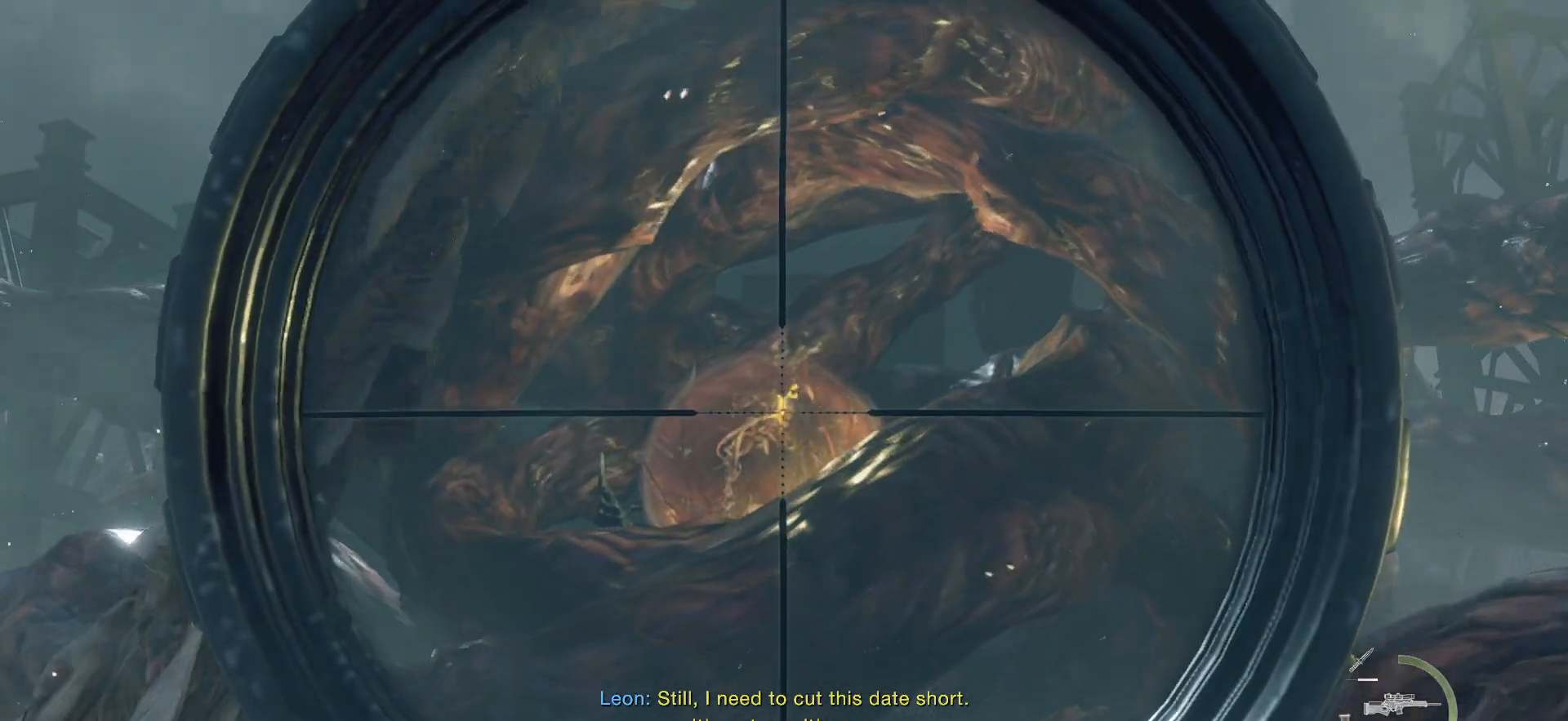
{"buttons": ["L2", "R2"], "left_stick": "center", "right_stick": "center", "events": [[67, "R2", "down"], [183, "R2", "up"], [250, "R2", "down"], [367, "R2", "up"], [467, "R2", "down"]]}
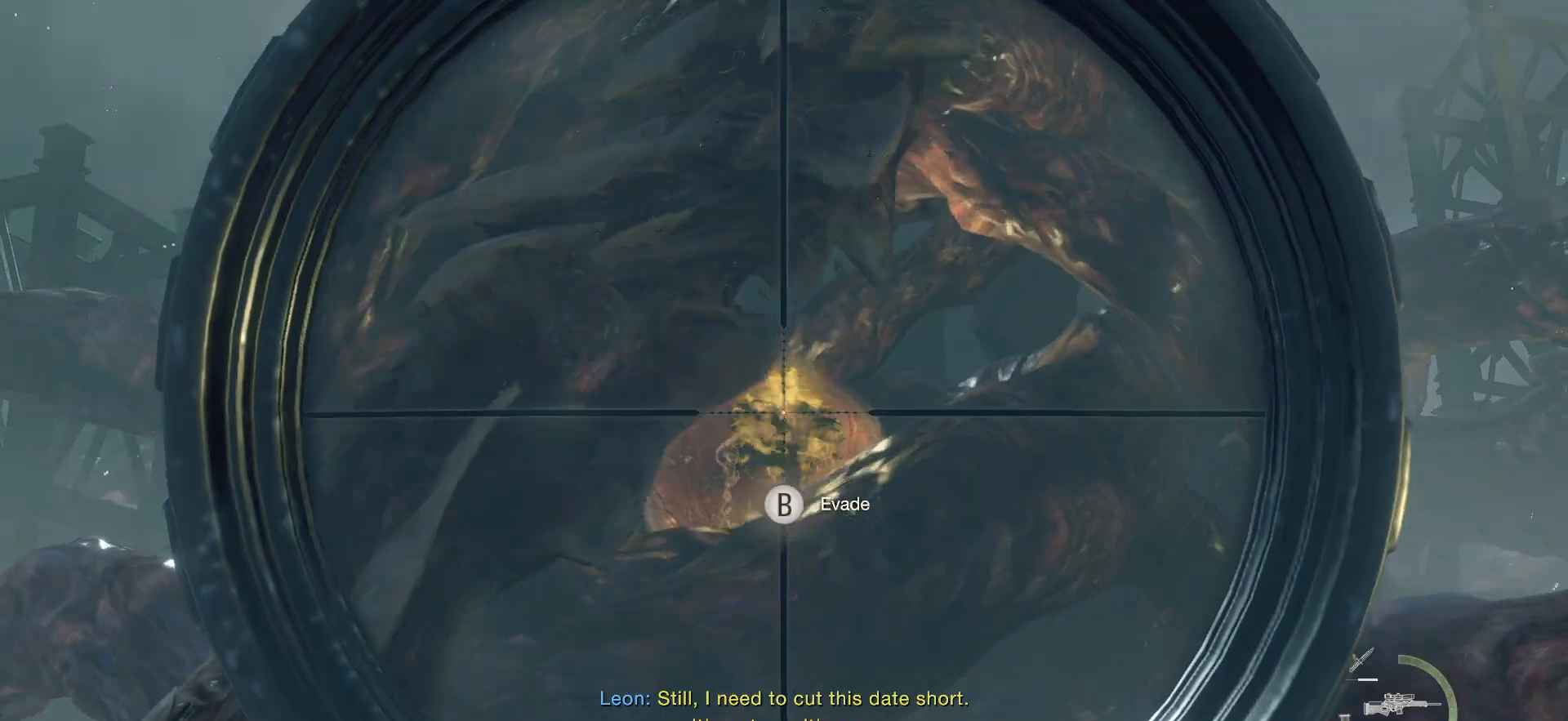
{"buttons": [], "left_stick": "center", "right_stick": "center", "events": [[50, "R2", "up"], [267, "CIRCLE", "down"], [317, "L2", "up"], [350, "CIRCLE", "up"], [433, "CIRCLE", "down"], [483, "CIRCLE", "up"]]}
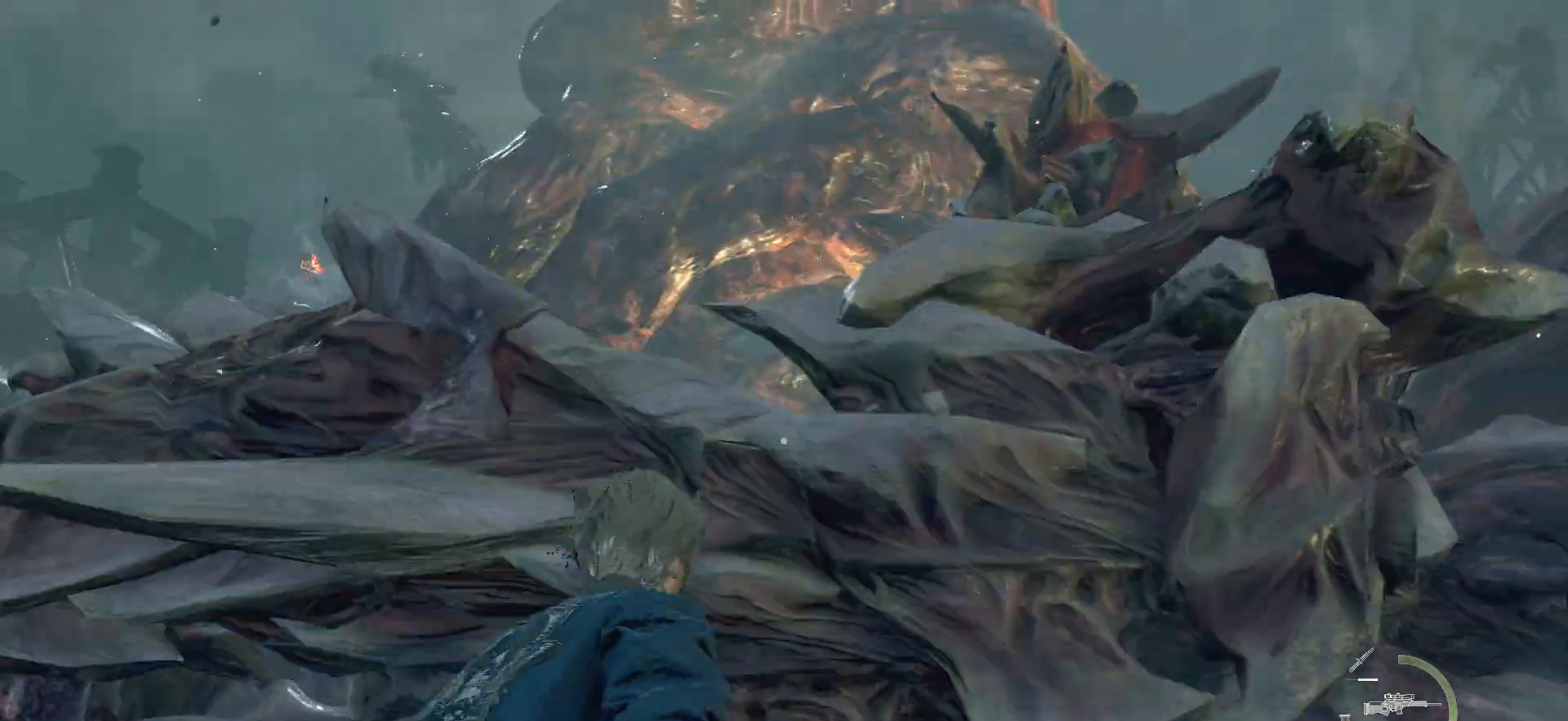
{"buttons": ["L2"], "left_stick": "center", "right_stick": "center", "events": [[450, "L2", "down"]]}
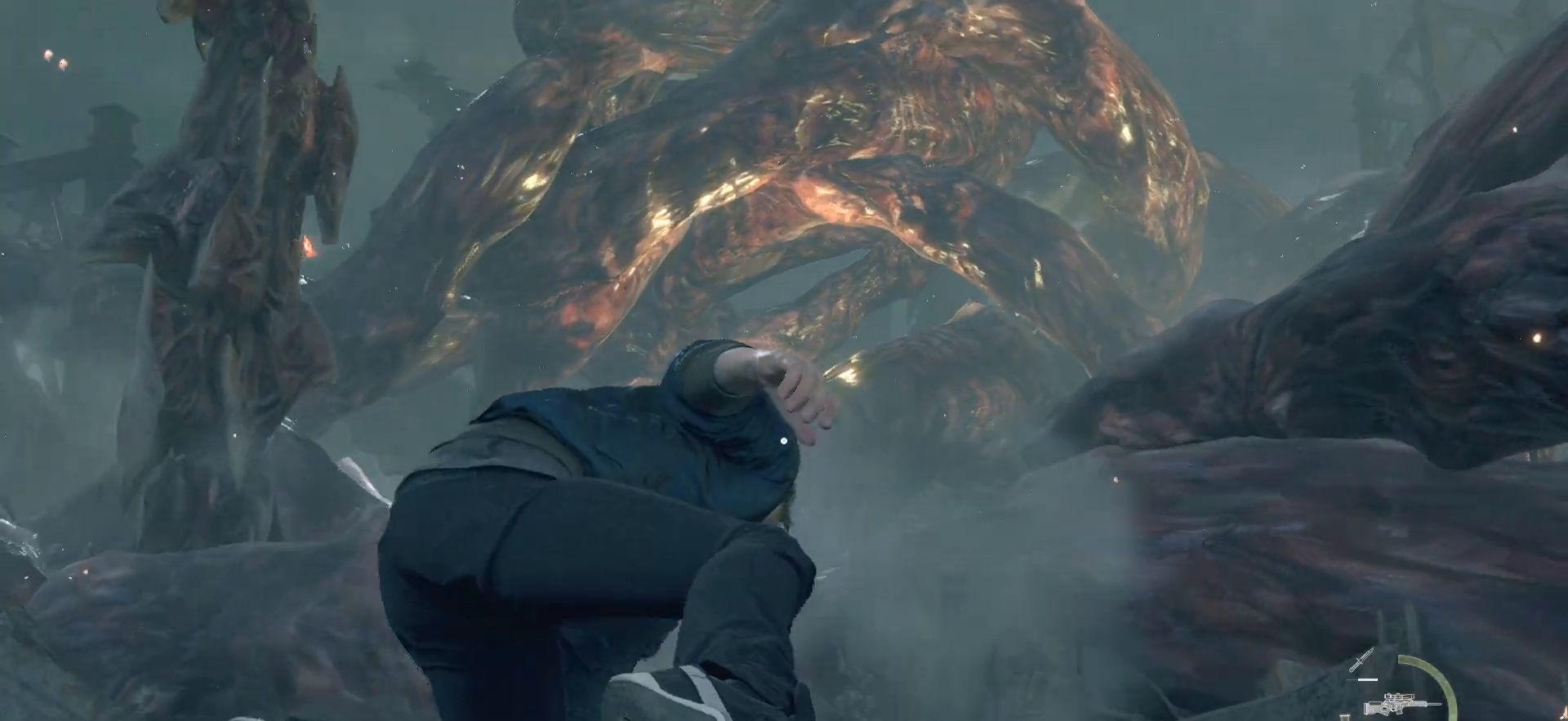
{"buttons": ["L2", "R2"], "left_stick": "center", "right_stick": "center", "events": [[417, "R2", "down"]]}
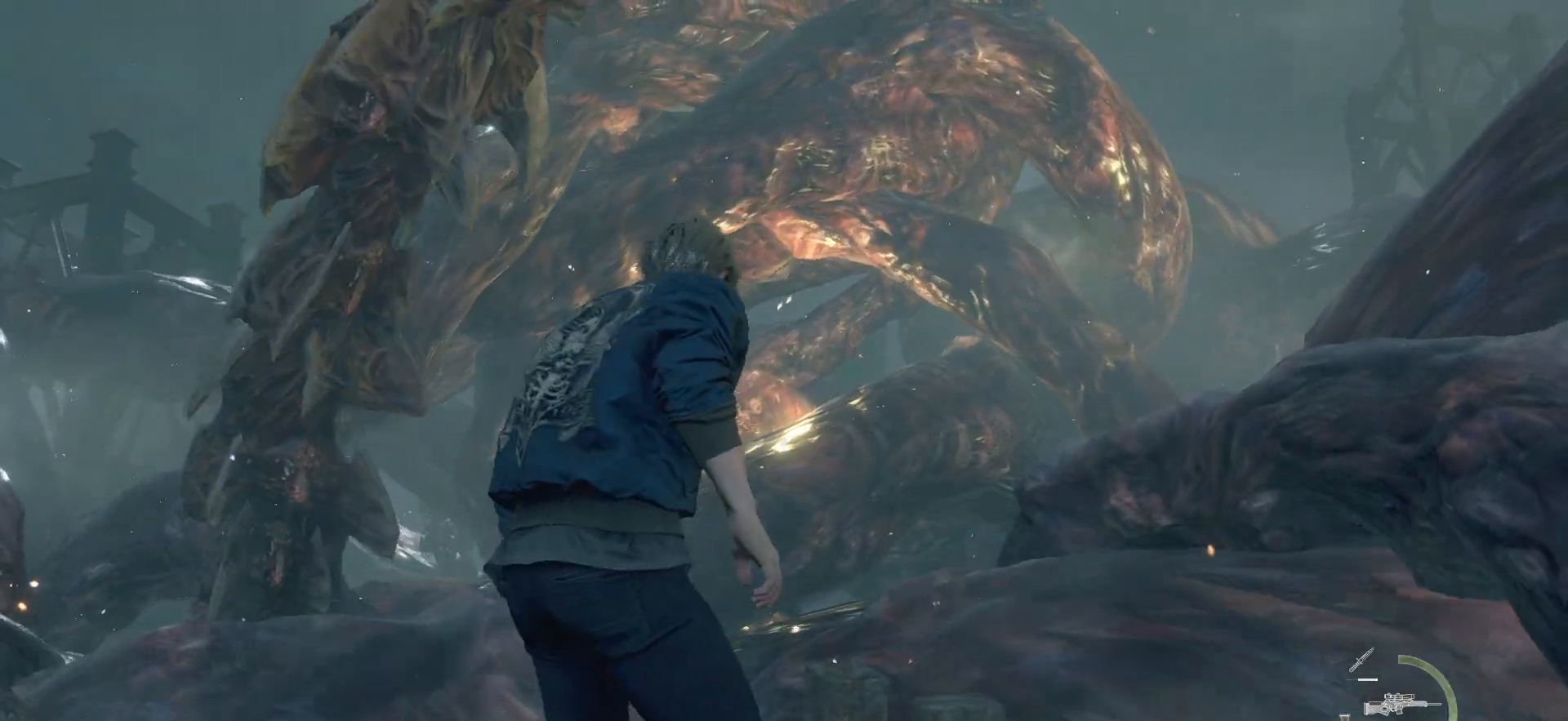
{"buttons": ["L2"], "left_stick": "center", "right_stick": "center", "events": [[50, "R2", "up"], [133, "R2", "down"], [250, "R2", "up"]]}
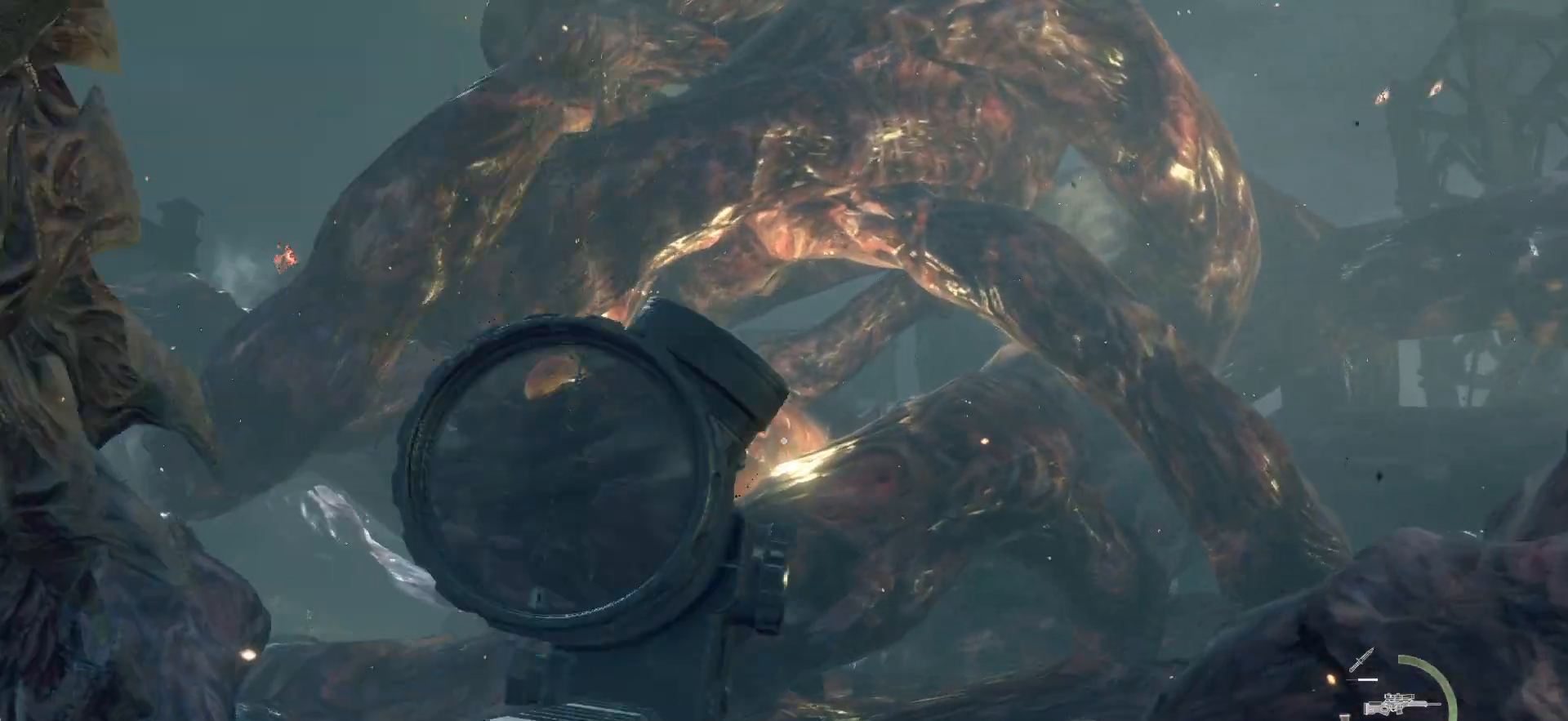
{"buttons": ["L2", "R2"], "left_stick": "center", "right_stick": "center", "events": [[217, "R2", "down"], [367, "R2", "up"], [433, "R2", "down"]]}
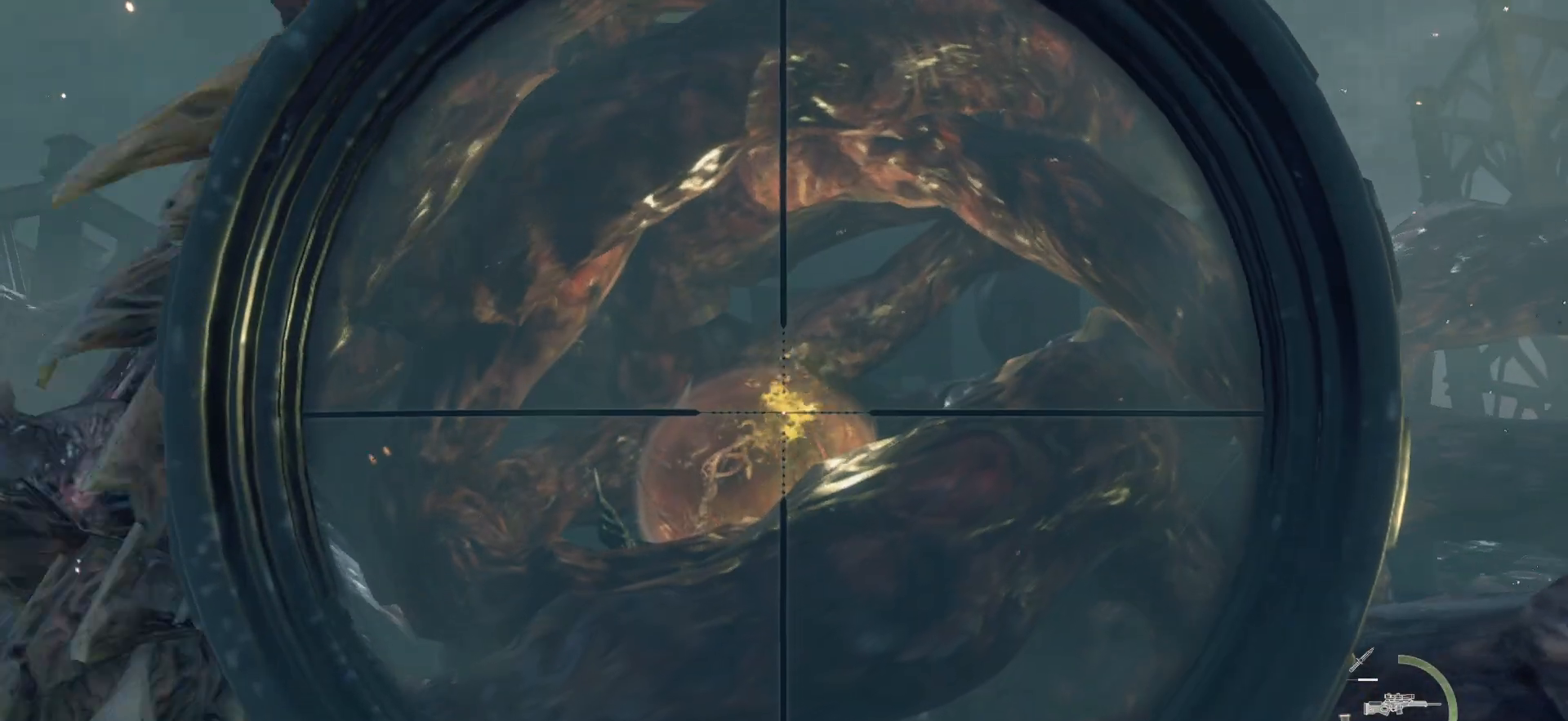
{"buttons": ["L2"], "left_stick": "center", "right_stick": "center", "events": [[67, "R2", "up"], [133, "R2", "down"], [250, "R2", "up"], [367, "R2", "down"], [450, "R2", "up"]]}
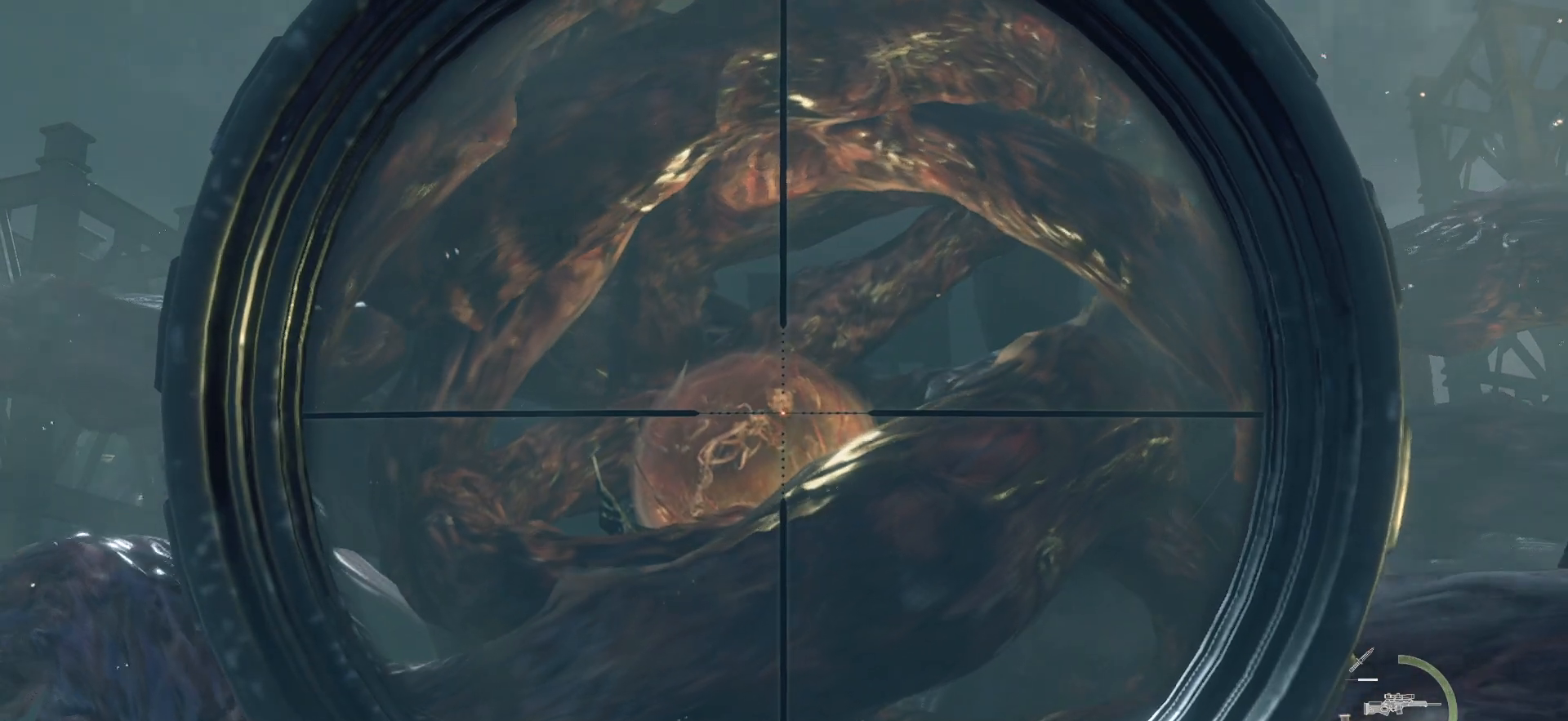
{"buttons": ["L2", "R2"], "left_stick": "center", "right_stick": "center", "events": [[67, "R2", "down"], [167, "R2", "up"], [267, "R2", "down"], [383, "R2", "up"], [483, "R2", "down"]]}
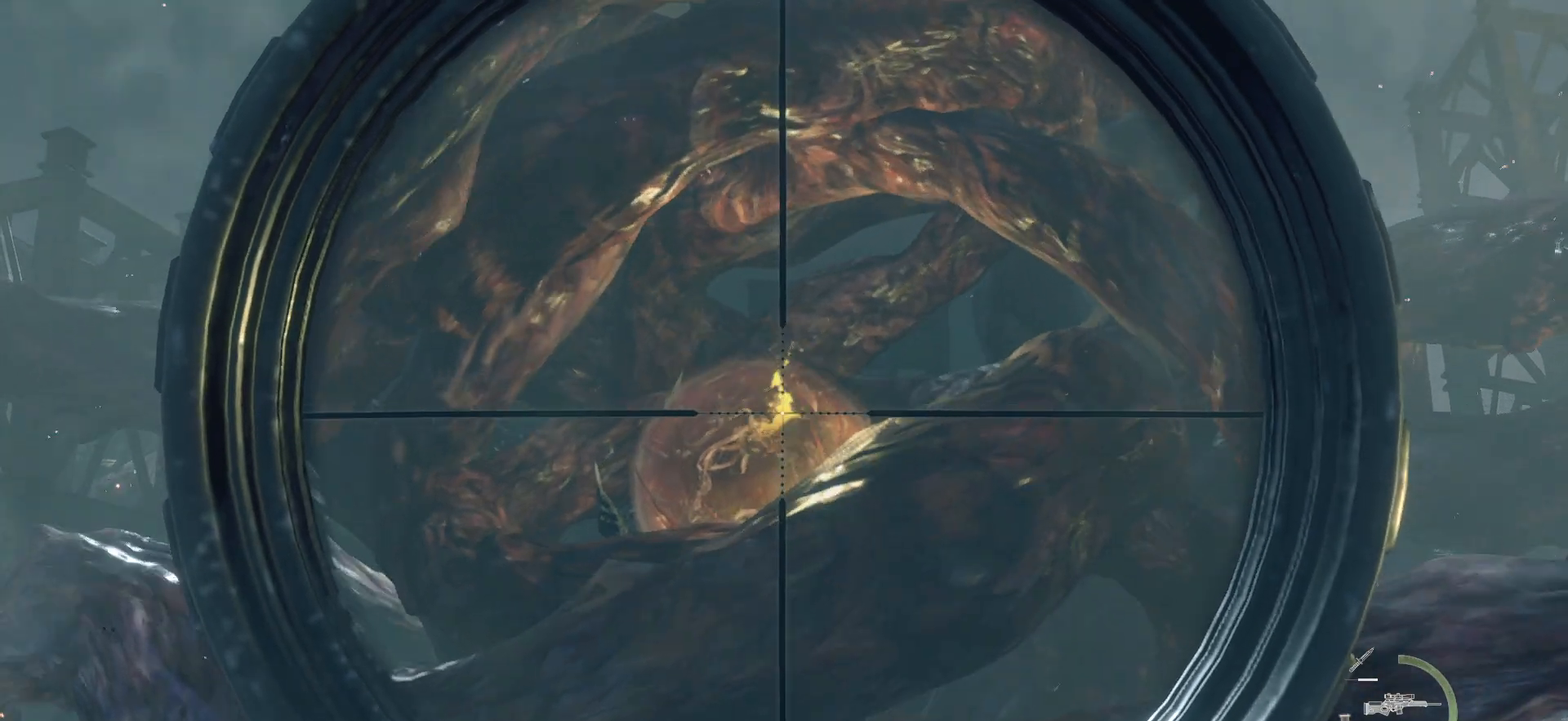
{"buttons": ["L2", "R2"], "left_stick": "center", "right_stick": "center", "events": [[83, "R2", "up"], [183, "R2", "down"], [317, "R2", "up"], [400, "R2", "down"]]}
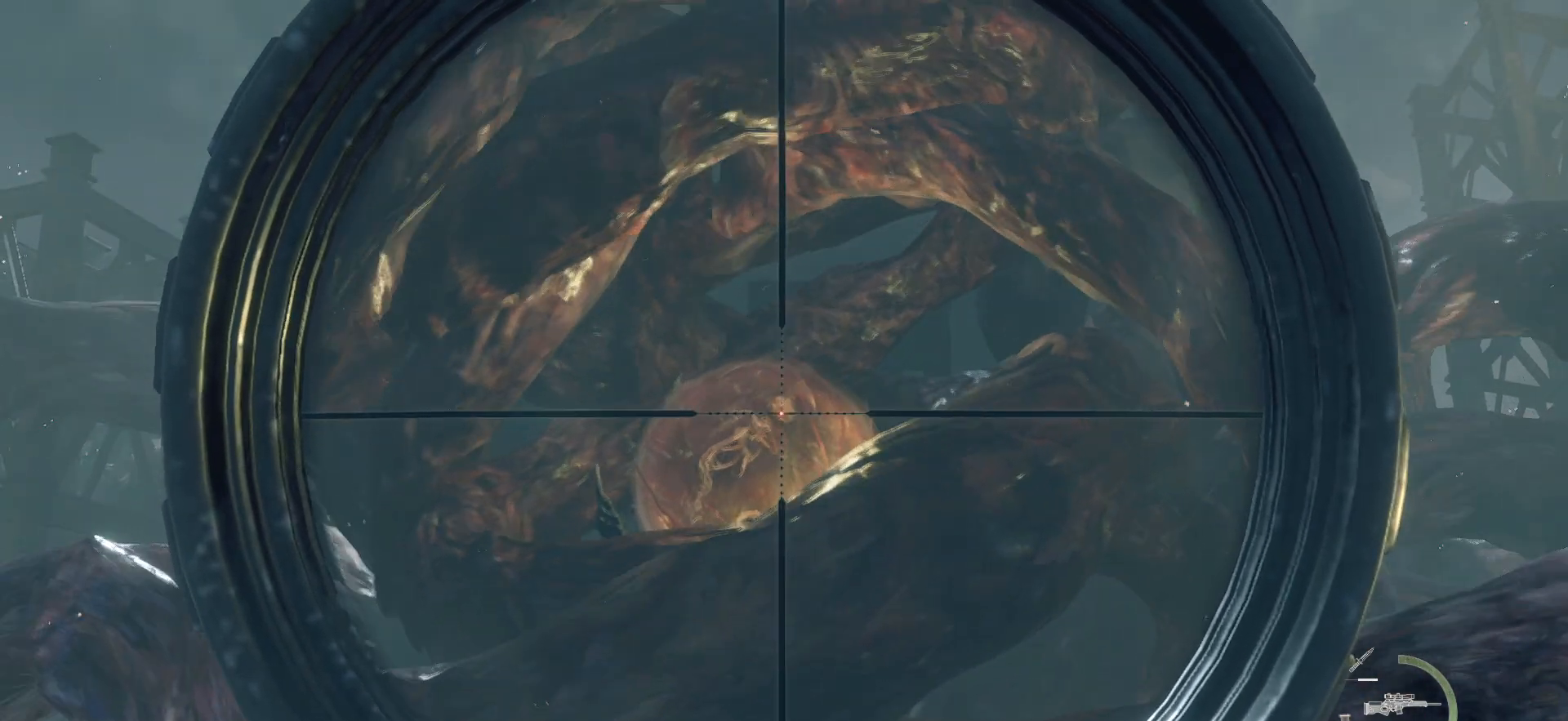
{"buttons": ["L2"], "left_stick": "center", "right_stick": "center", "events": [[33, "R2", "up"], [100, "R2", "down"], [250, "R2", "up"], [317, "R2", "down"], [433, "R2", "up"]]}
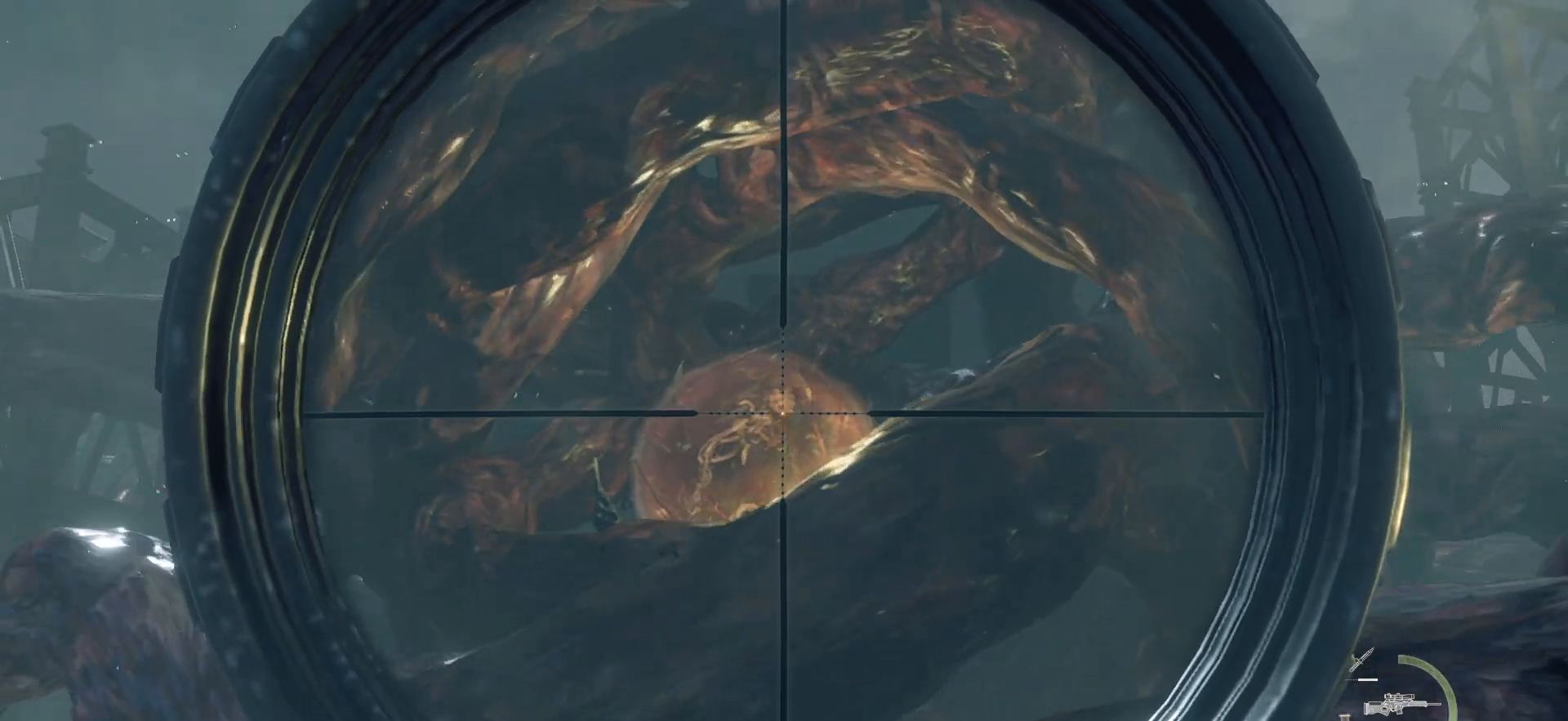
{"buttons": ["L2", "R2"], "left_stick": "center", "right_stick": "center", "events": [[50, "R2", "down"], [150, "R2", "up"], [250, "R2", "down"], [350, "R2", "up"], [483, "R2", "down"]]}
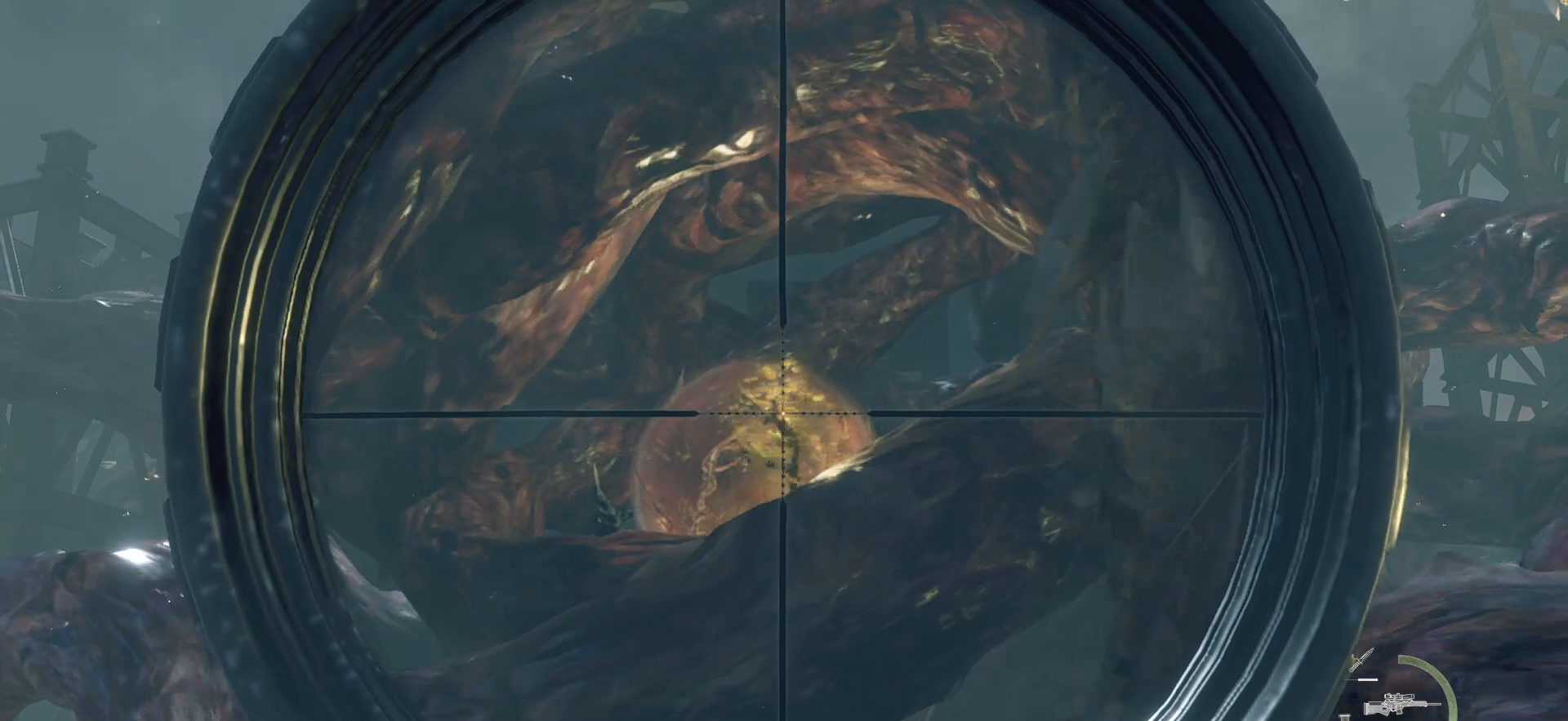
{"buttons": ["L2"], "left_stick": "center", "right_stick": "center", "events": [[83, "R2", "up"], [167, "R2", "down"], [283, "R2", "up"], [367, "R2", "down"], [500, "R2", "up"]]}
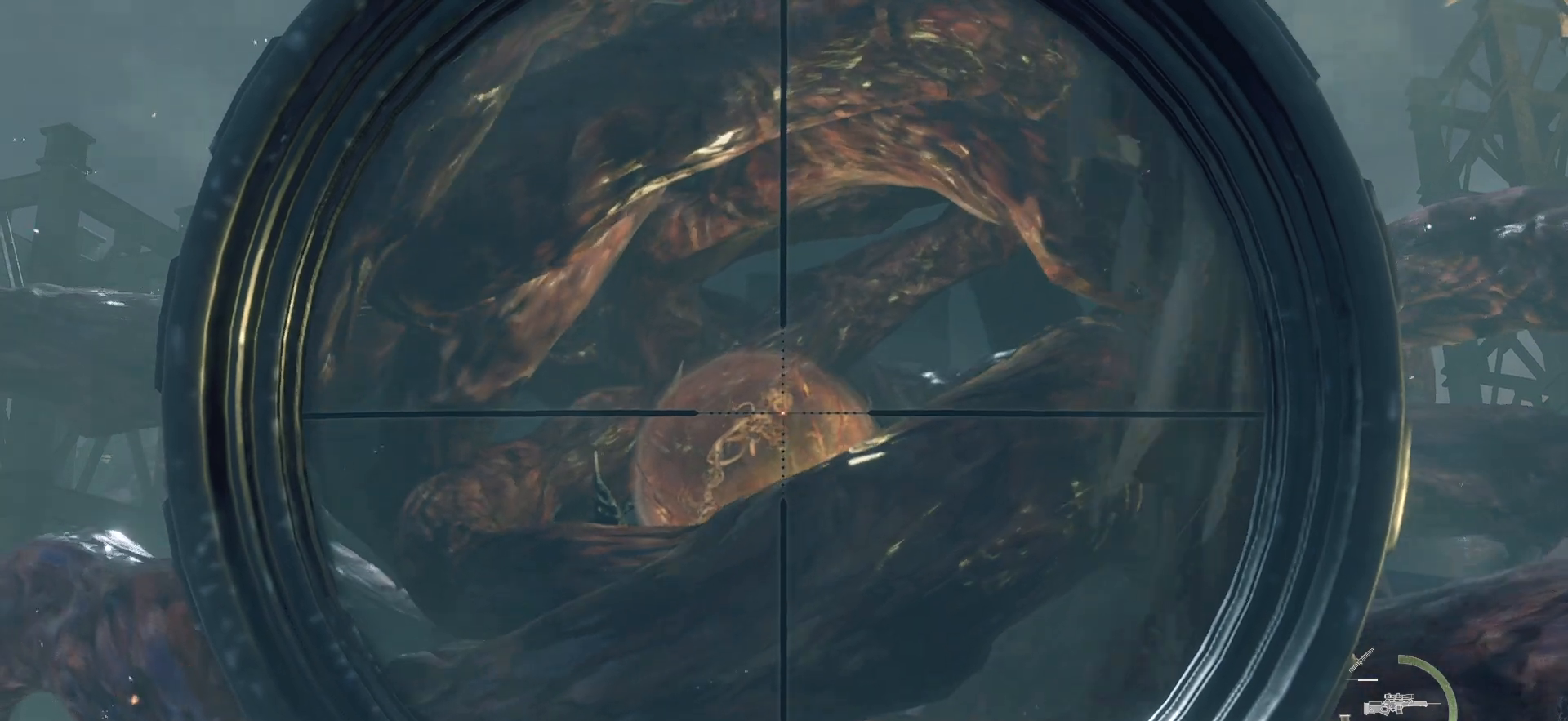
{"buttons": ["L2", "R2"], "left_stick": "center", "right_stick": "center", "events": [[67, "R2", "down"], [183, "R2", "up"], [267, "R2", "down"], [417, "R2", "up"], [467, "R2", "down"]]}
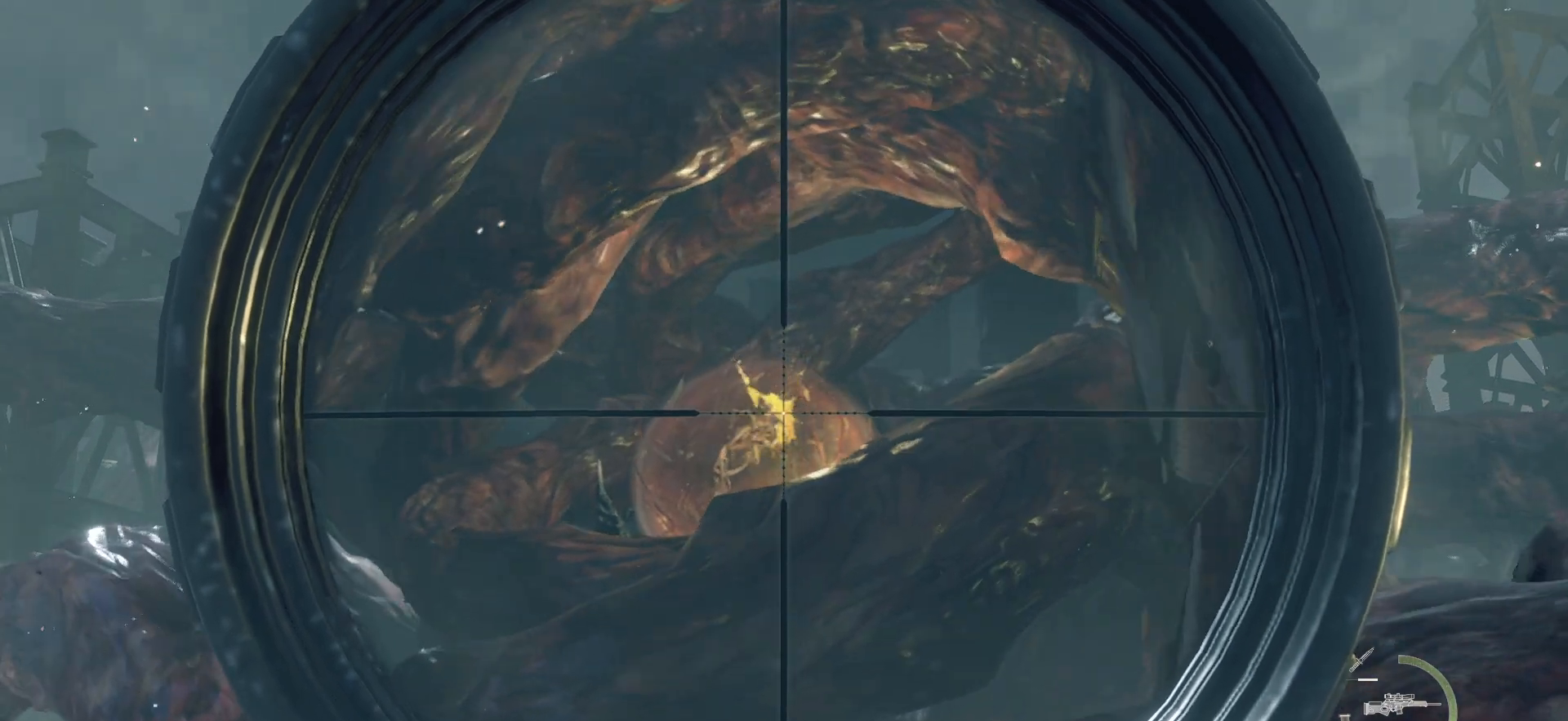
{"buttons": ["L2"], "left_stick": "center", "right_stick": "center", "events": [[100, "R2", "up"], [183, "R2", "down"], [317, "R2", "up"], [383, "R2", "down"], [500, "R2", "up"]]}
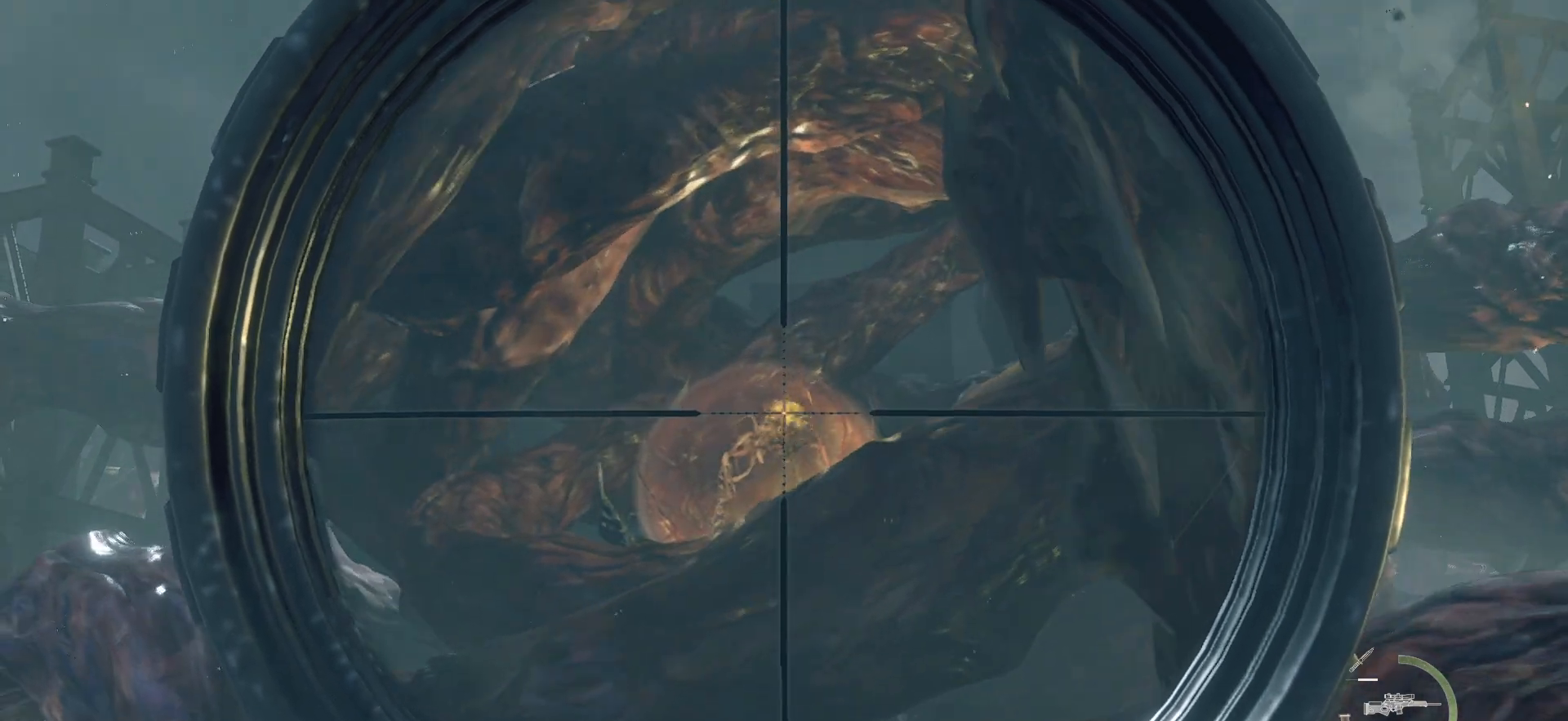
{"buttons": ["L2"], "left_stick": "center", "right_stick": "center", "events": [[133, "R2", "down"], [217, "R2", "up"], [283, "R2", "down"], [417, "R2", "up"]]}
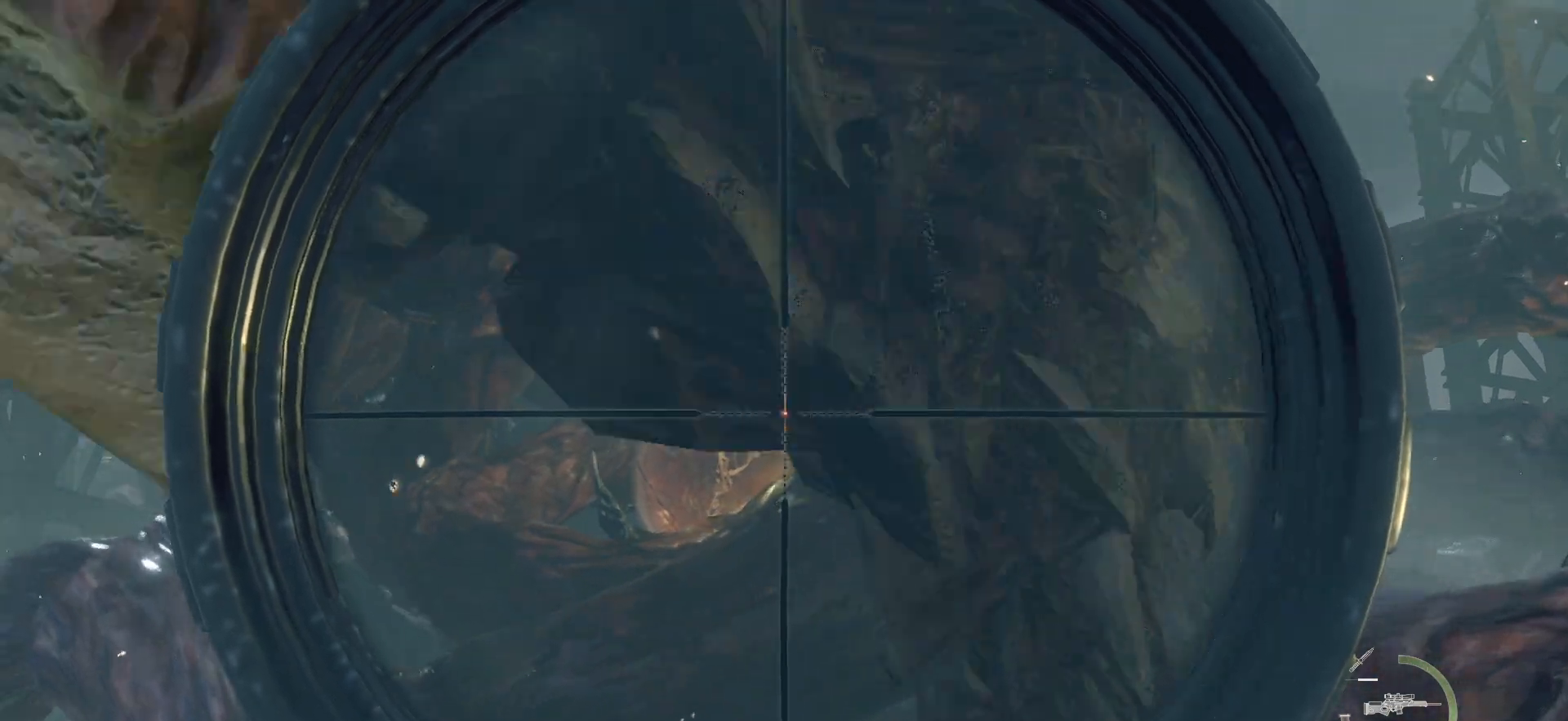
{"buttons": [], "left_stick": "center", "right_stick": "center", "events": [[17, "R2", "down"], [133, "R2", "up"], [183, "R2", "down"], [317, "R2", "up"], [417, "R2", "down"], [483, "L2", "up"], [483, "R2", "up"]]}